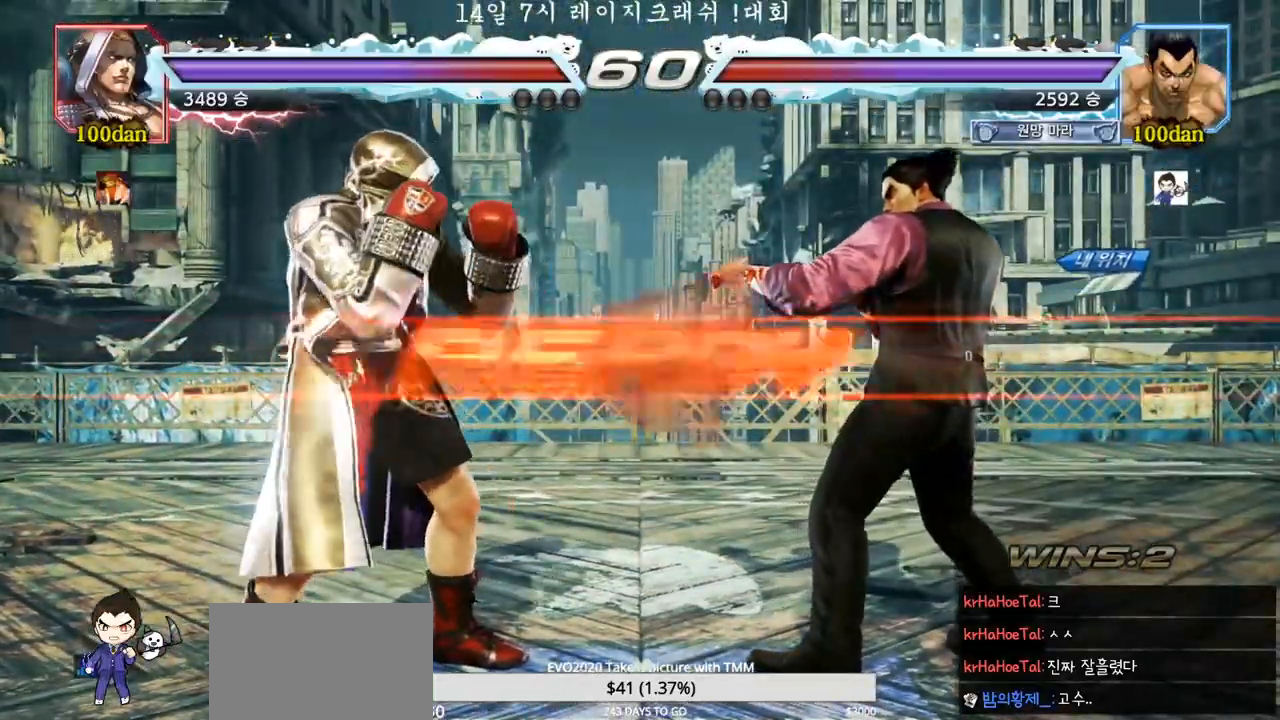
Gameplay with a controller (arcade stick); each line is a JSON object with the inputs held at the frame after it (dt_ms = milliseconds from this image to that frame). "events" lists button and stick changes between this image and that frame as [ms after this image, input, new state], when the widget could be followed in between. Not read: L3 R3.
{"dt_ms": 500, "buttons": [], "left_stick": "center", "events": [[83, "TRIANGLE", "down"], [117, "SQUARE", "down"], [167, "left_stick", "down"], [183, "SQUARE", "up"], [200, "TRIANGLE", "up"], [283, "left_stick", "center"], [300, "TRIANGLE", "down"], [317, "SQUARE", "down"], [400, "SQUARE", "up"], [417, "TRIANGLE", "up"]]}
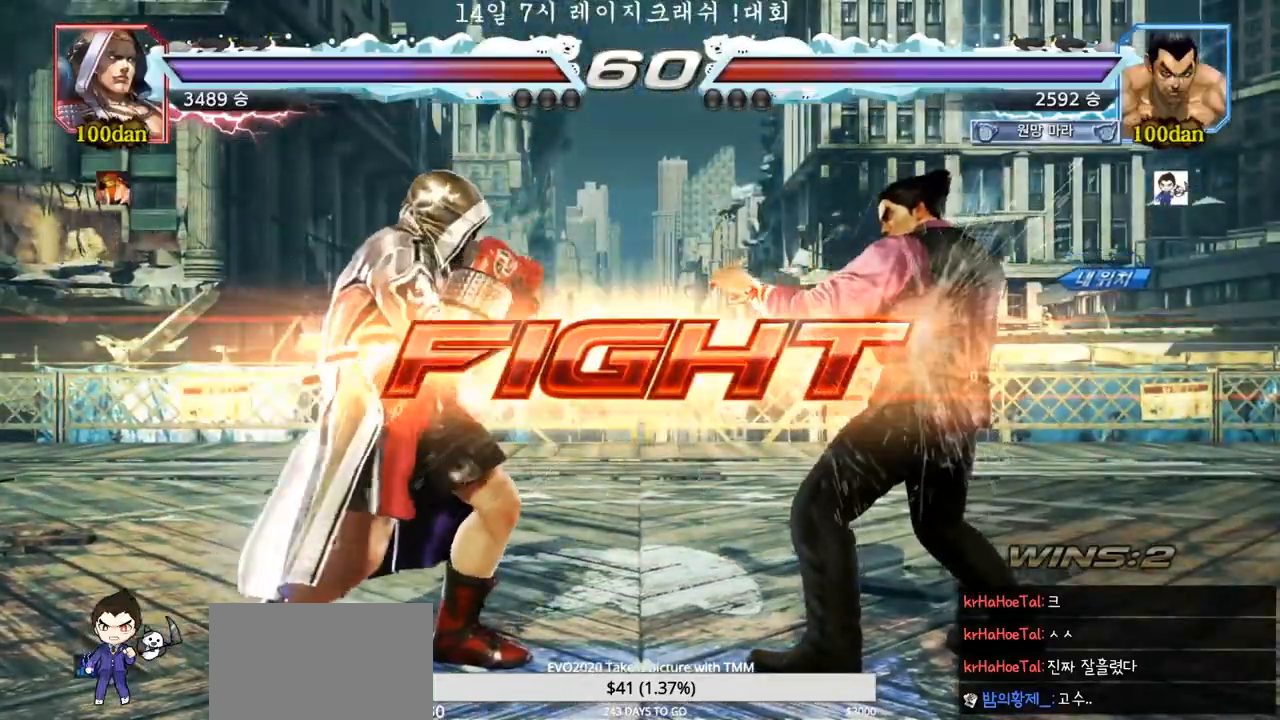
{"dt_ms": 500, "buttons": [], "left_stick": "down", "events": [[117, "left_stick", "right"], [167, "left_stick", "center"], [233, "left_stick", "right"], [483, "left_stick", "down"]]}
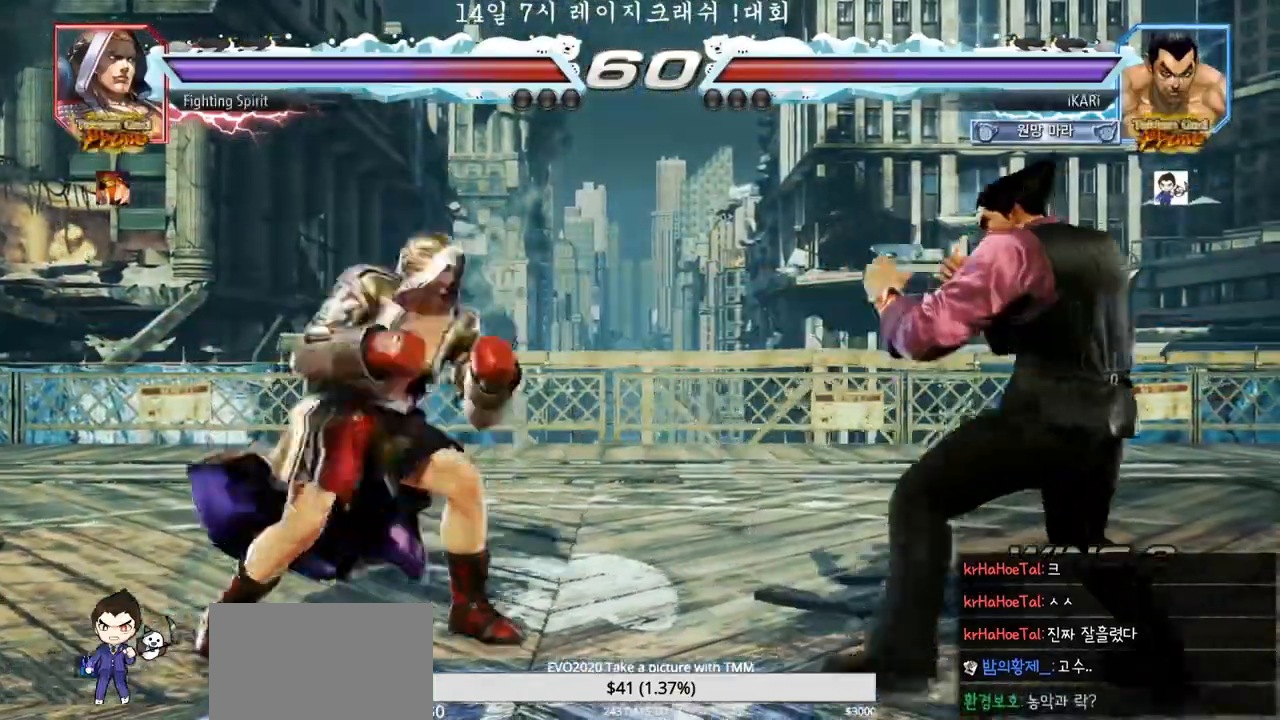
{"dt_ms": 500, "buttons": [], "left_stick": "down", "events": [[50, "left_stick", "center"], [183, "left_stick", "right"], [233, "left_stick", "center"], [300, "left_stick", "right"], [500, "left_stick", "down"]]}
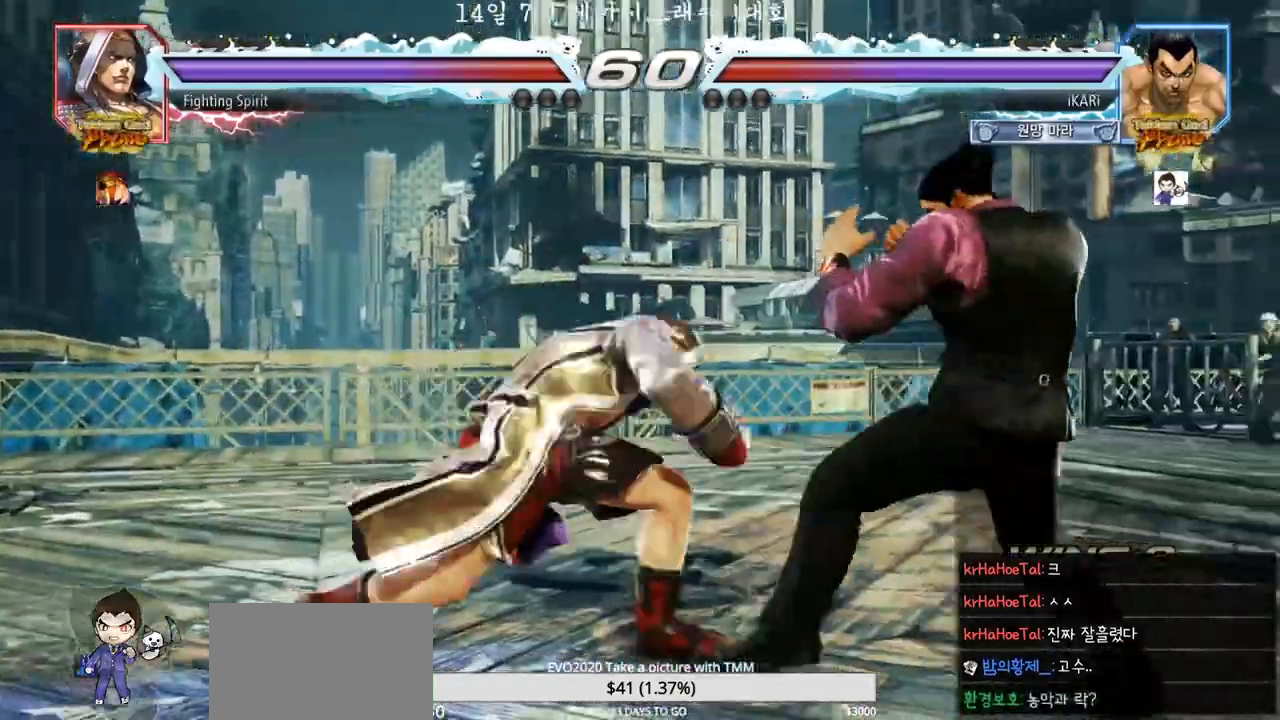
{"dt_ms": 1000, "buttons": [], "left_stick": "center"}
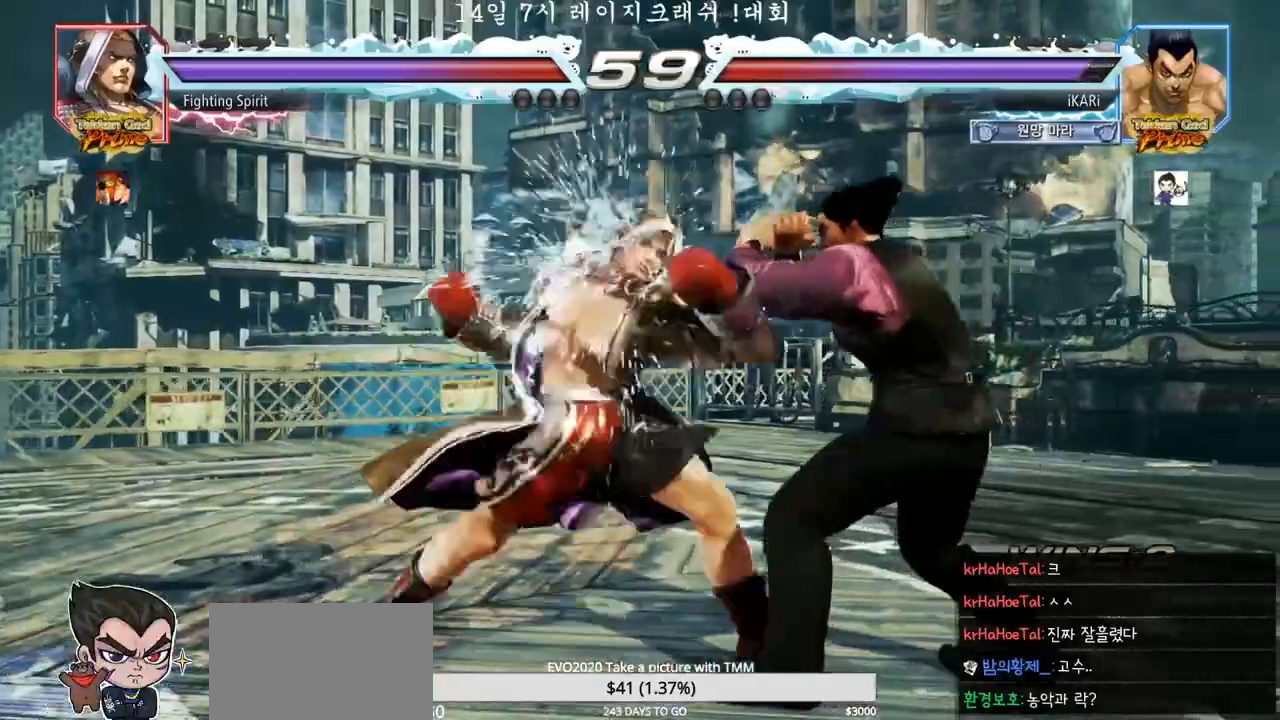
{"dt_ms": 500, "buttons": [], "left_stick": "center", "events": [[450, "left_stick", "right"], [500, "left_stick", "center"]]}
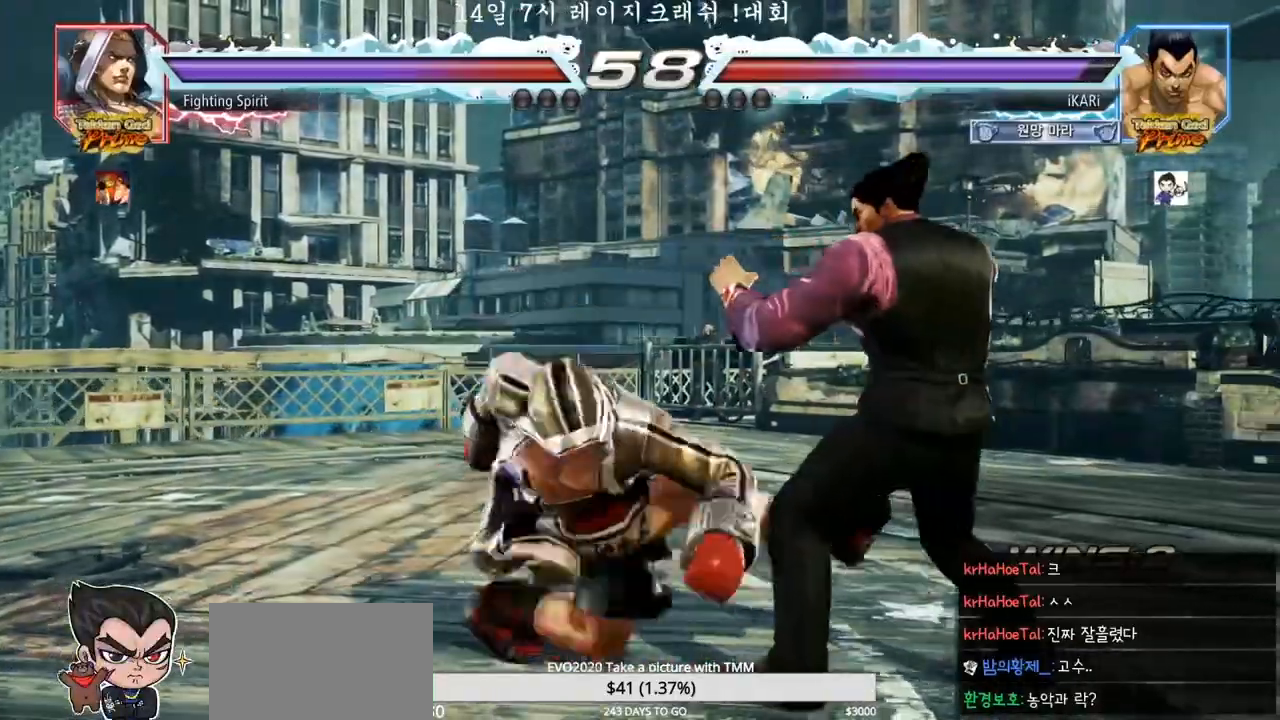
{"dt_ms": 500, "buttons": [], "left_stick": "center", "events": [[83, "left_stick", "right"], [383, "left_stick", "center"]]}
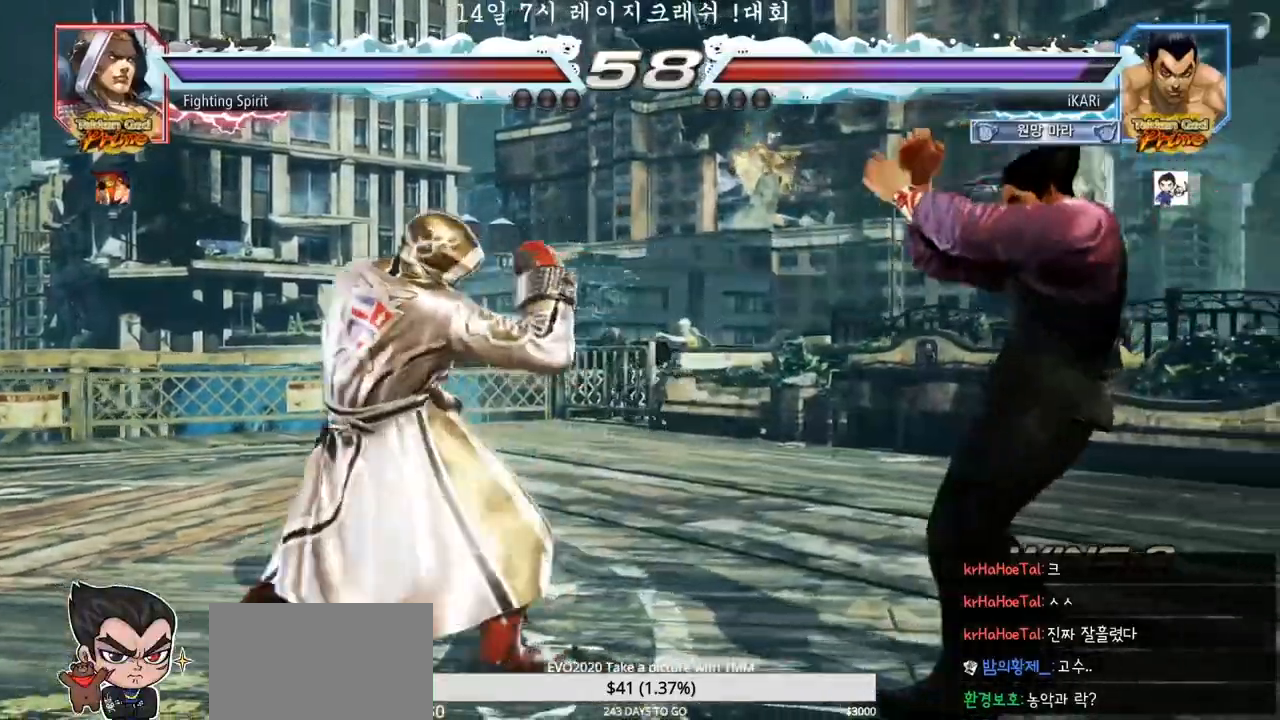
{"dt_ms": 500, "buttons": [], "left_stick": "left", "events": [[50, "left_stick", "right"], [100, "left_stick", "center"], [167, "left_stick", "right"], [250, "left_stick", "center"], [300, "left_stick", "down"], [350, "left_stick", "center"], [500, "left_stick", "left"]]}
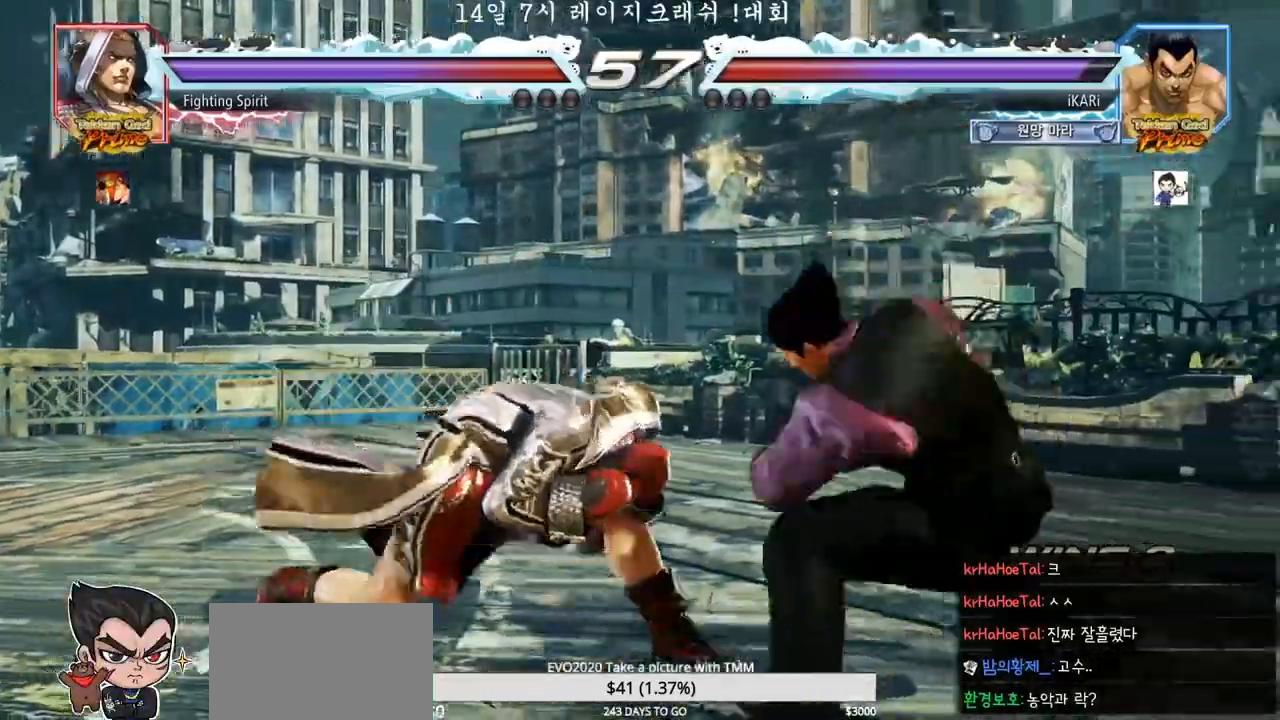
{"dt_ms": 500, "buttons": [], "left_stick": "center"}
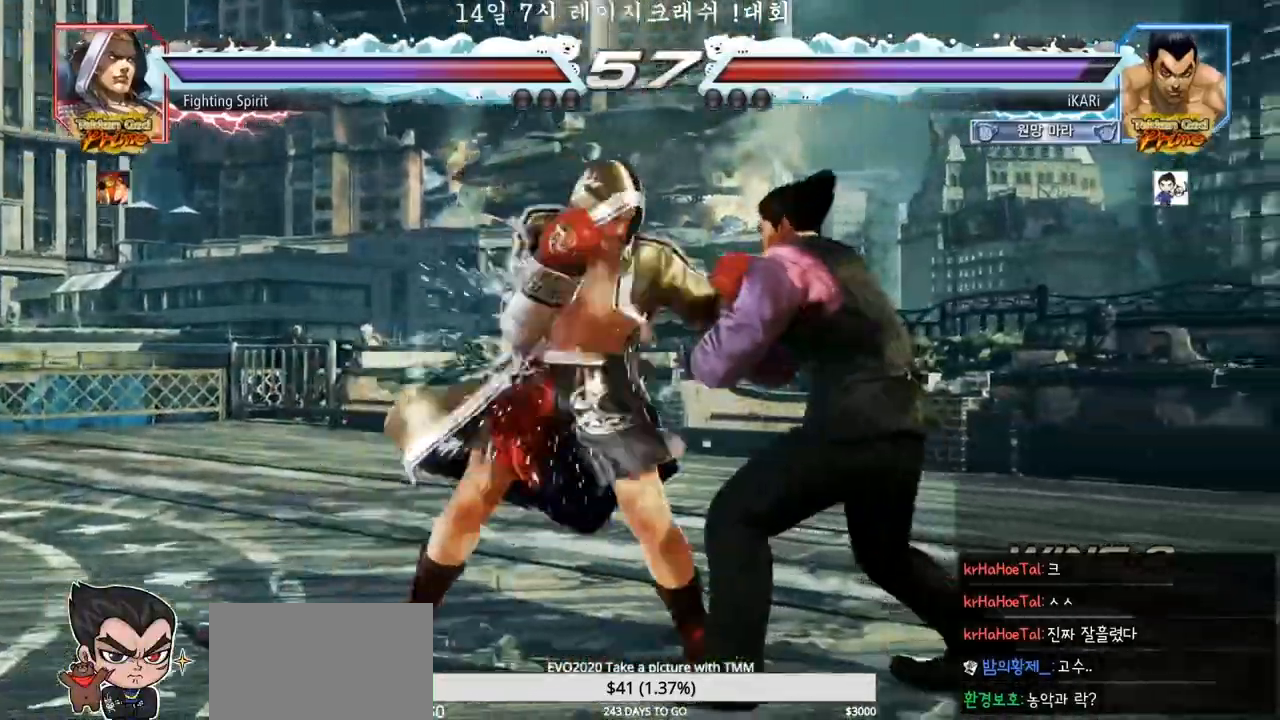
{"dt_ms": 500, "buttons": [], "left_stick": "center", "events": [[17, "left_stick", "down"], [67, "left_stick", "center"], [383, "CIRCLE", "down"], [450, "CIRCLE", "up"]]}
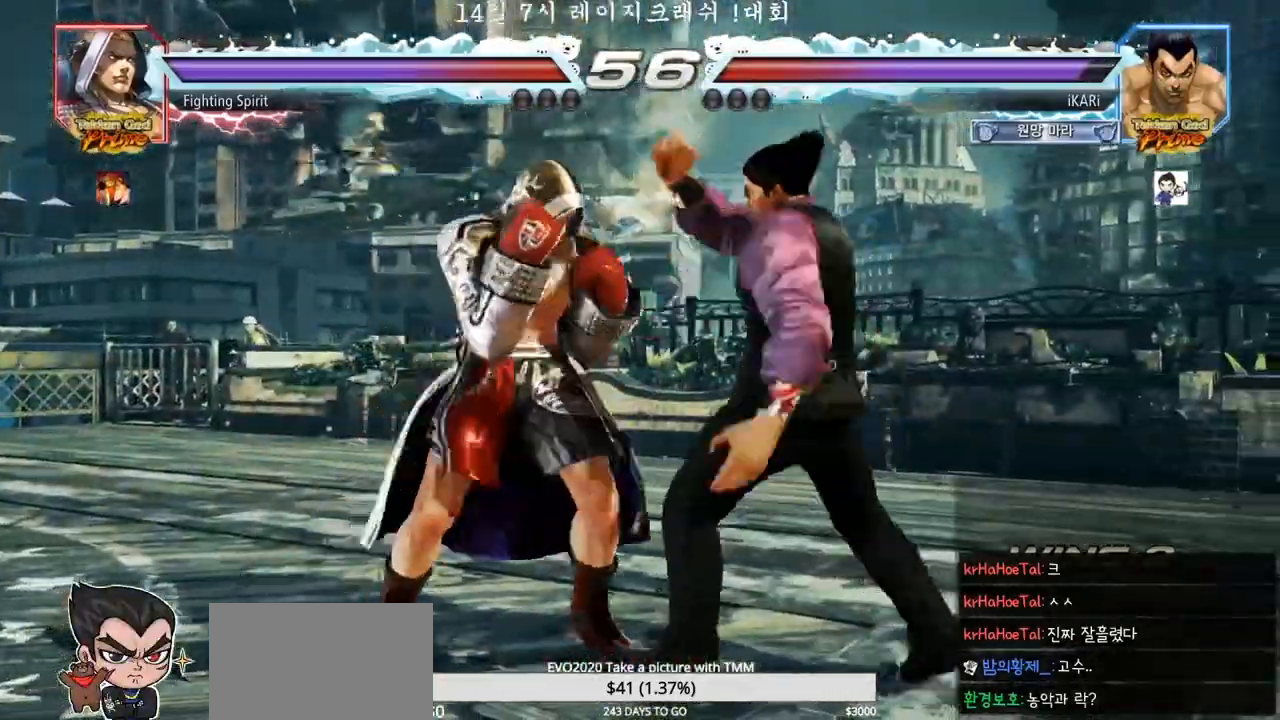
{"dt_ms": 500, "buttons": [], "left_stick": "right", "events": [[50, "TRIANGLE", "down"], [117, "TRIANGLE", "up"], [400, "left_stick", "right"]]}
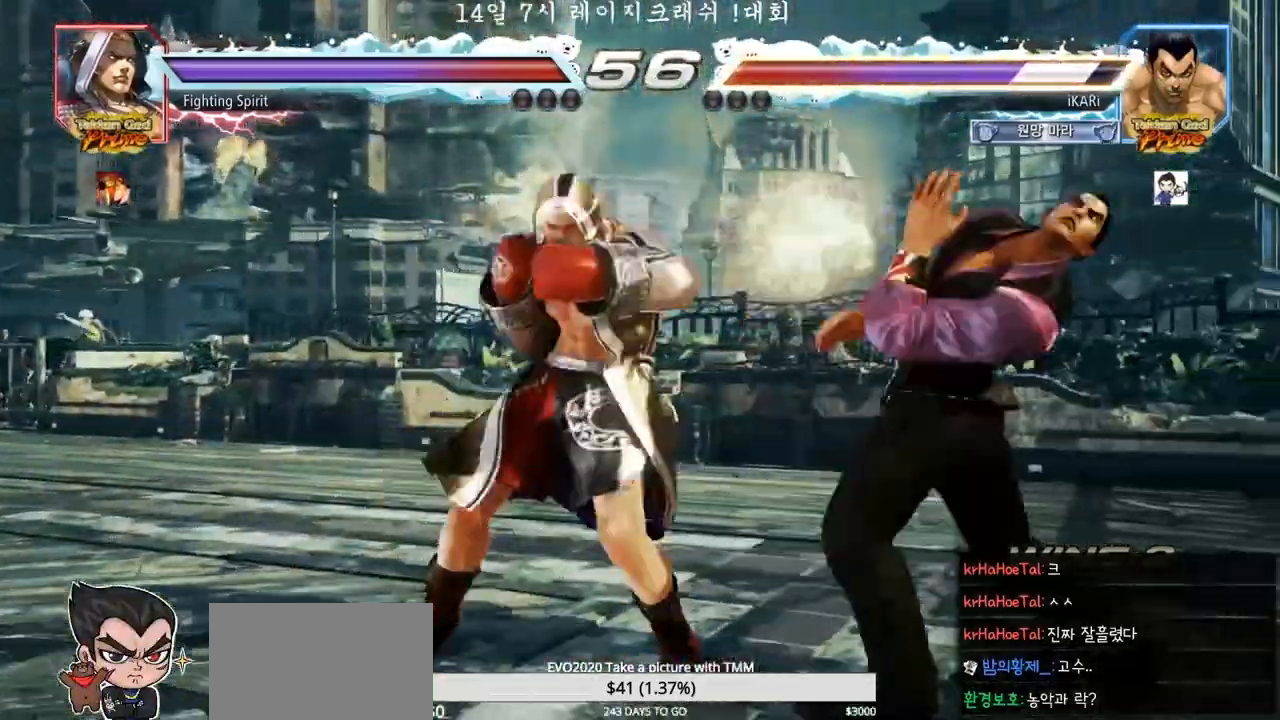
{"dt_ms": 500, "buttons": [], "left_stick": "right", "events": [[233, "left_stick", "center"], [317, "left_stick", "right"], [383, "left_stick", "center"], [450, "left_stick", "right"]]}
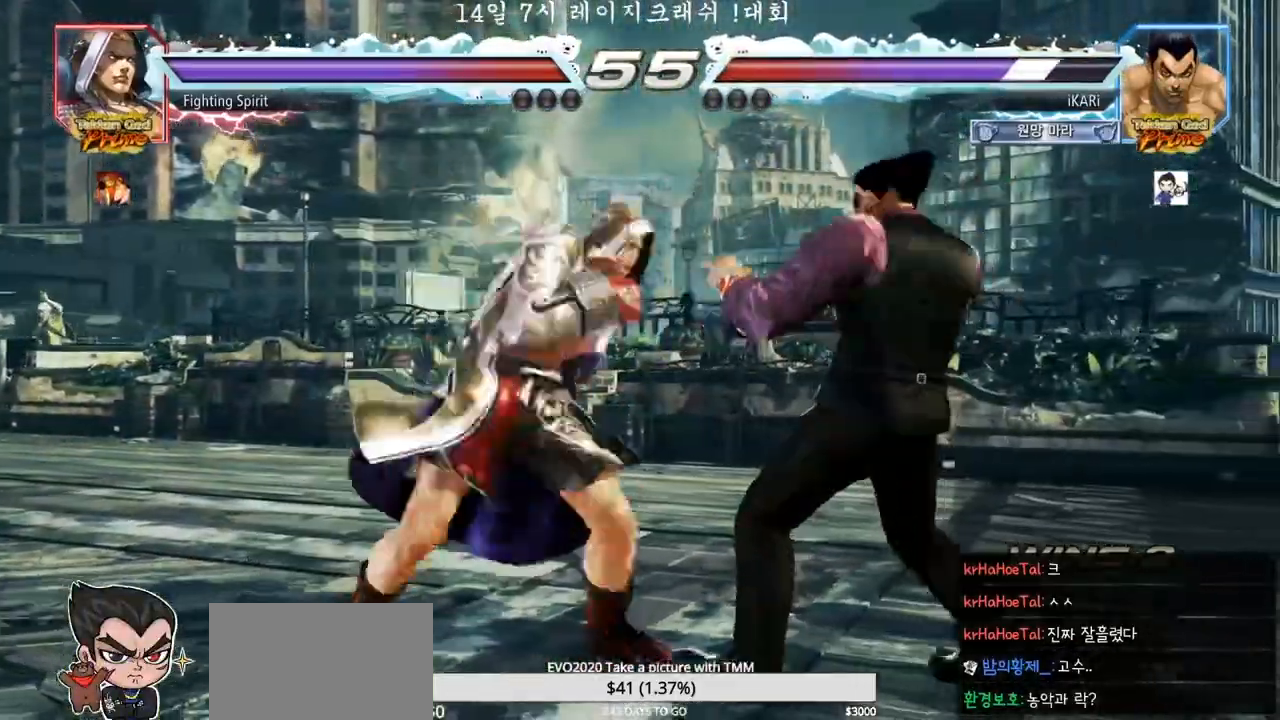
{"dt_ms": 500, "buttons": [], "left_stick": "up", "events": [[233, "left_stick", "center"], [283, "left_stick", "up"], [333, "left_stick", "center"], [417, "left_stick", "up"]]}
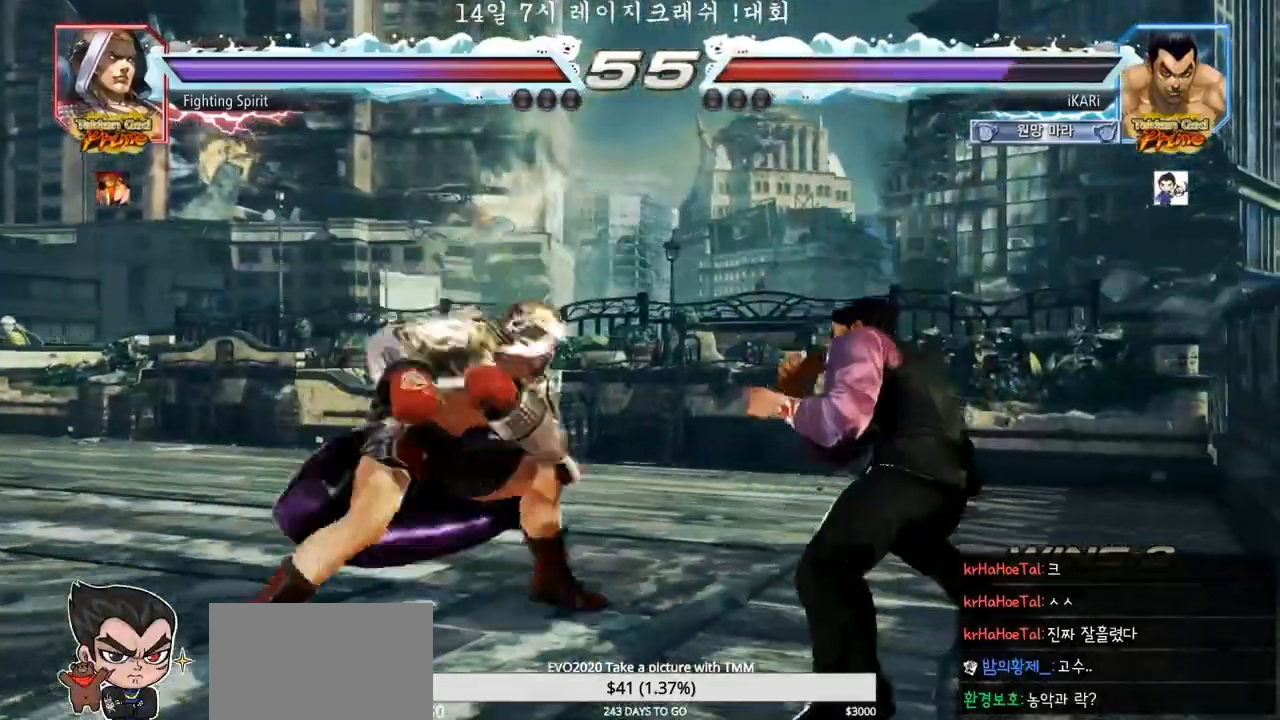
{"dt_ms": 500, "buttons": [], "left_stick": "right", "events": [[117, "left_stick", "center"], [267, "left_stick", "right"], [333, "left_stick", "center"], [383, "left_stick", "right"]]}
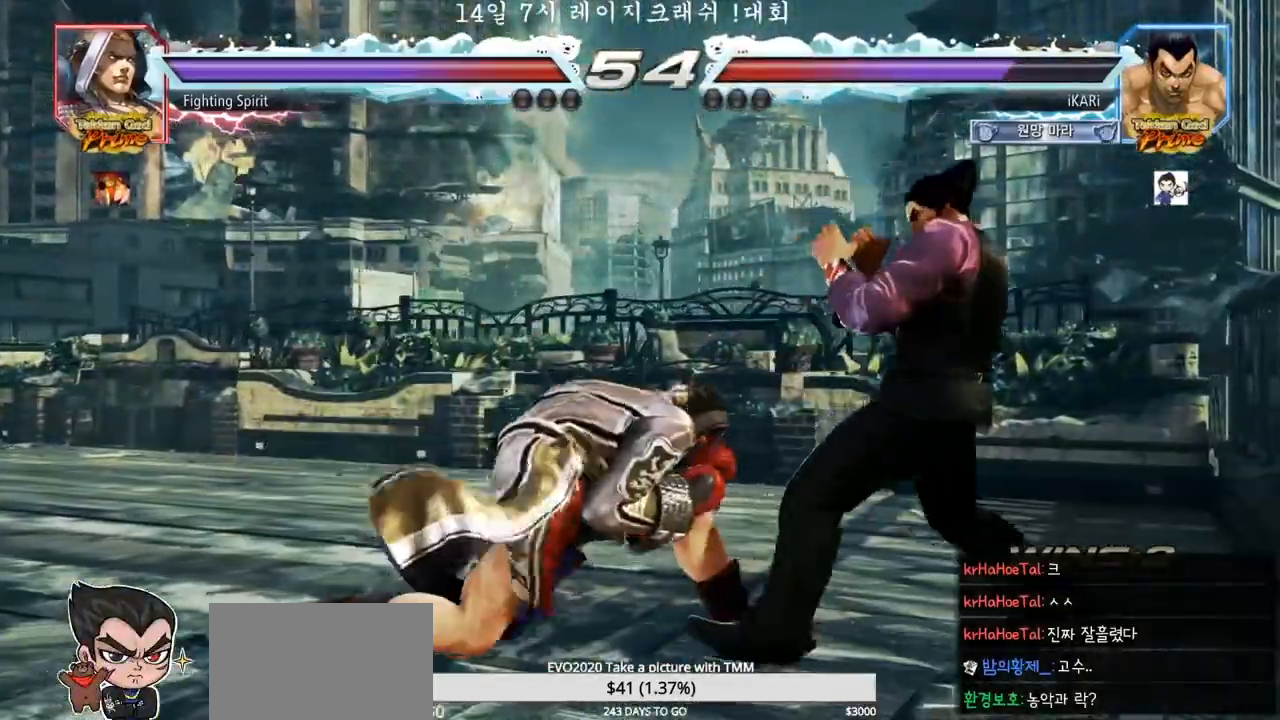
{"dt_ms": 500, "buttons": [], "left_stick": "right", "events": [[183, "left_stick", "center"], [283, "left_stick", "right"], [333, "left_stick", "center"], [400, "left_stick", "right"]]}
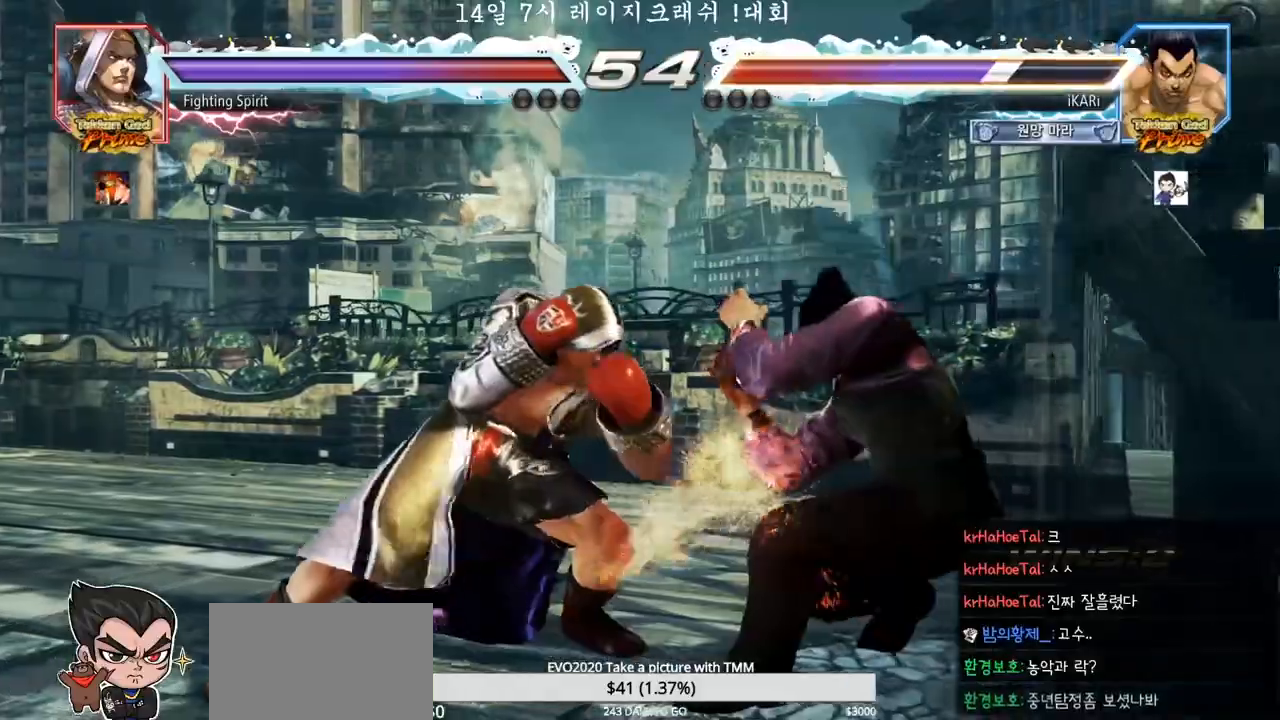
{"dt_ms": 500, "buttons": [], "left_stick": "up", "events": [[83, "left_stick", "center"], [317, "left_stick", "up"], [367, "left_stick", "center"], [483, "left_stick", "up"]]}
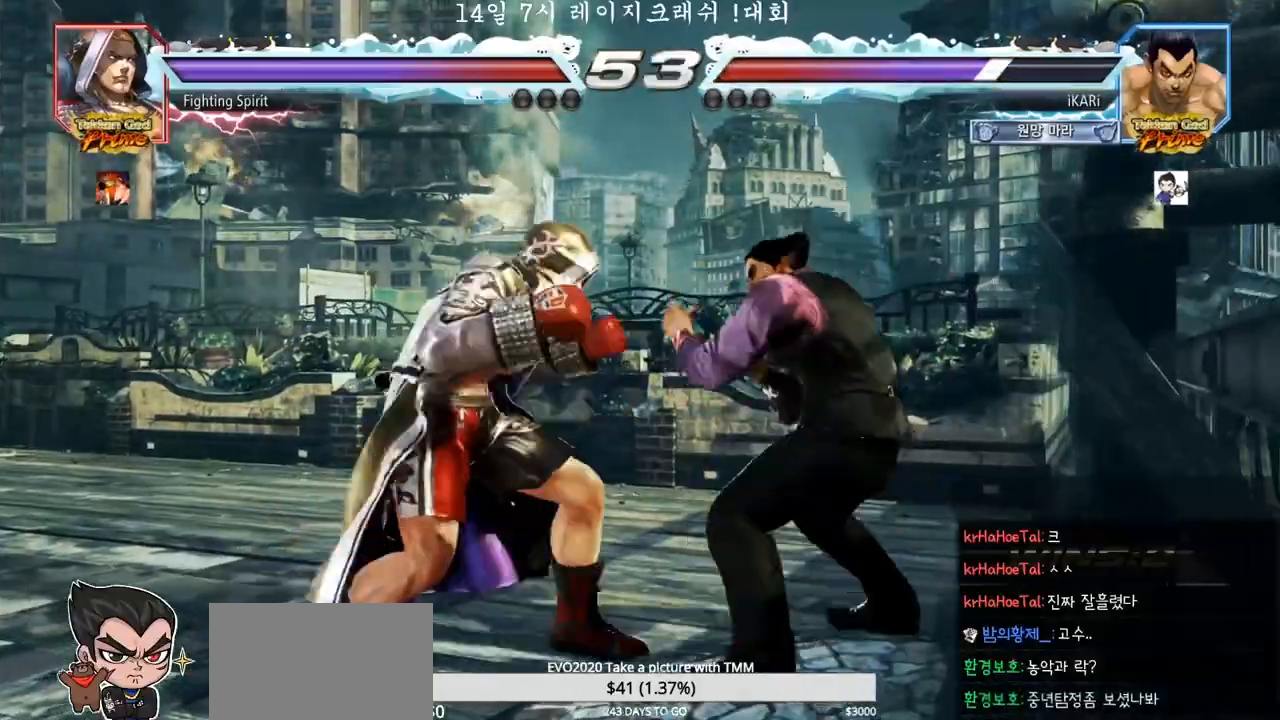
{"dt_ms": 500, "buttons": [], "left_stick": "center", "events": [[200, "left_stick", "center"], [233, "SQUARE", "down"], [267, "SQUARE", "up"], [317, "SQUARE", "down"], [383, "SQUARE", "up"], [433, "SQUARE", "down"], [433, "TRIANGLE", "down"], [450, "SQUARE", "up"], [467, "TRIANGLE", "up"]]}
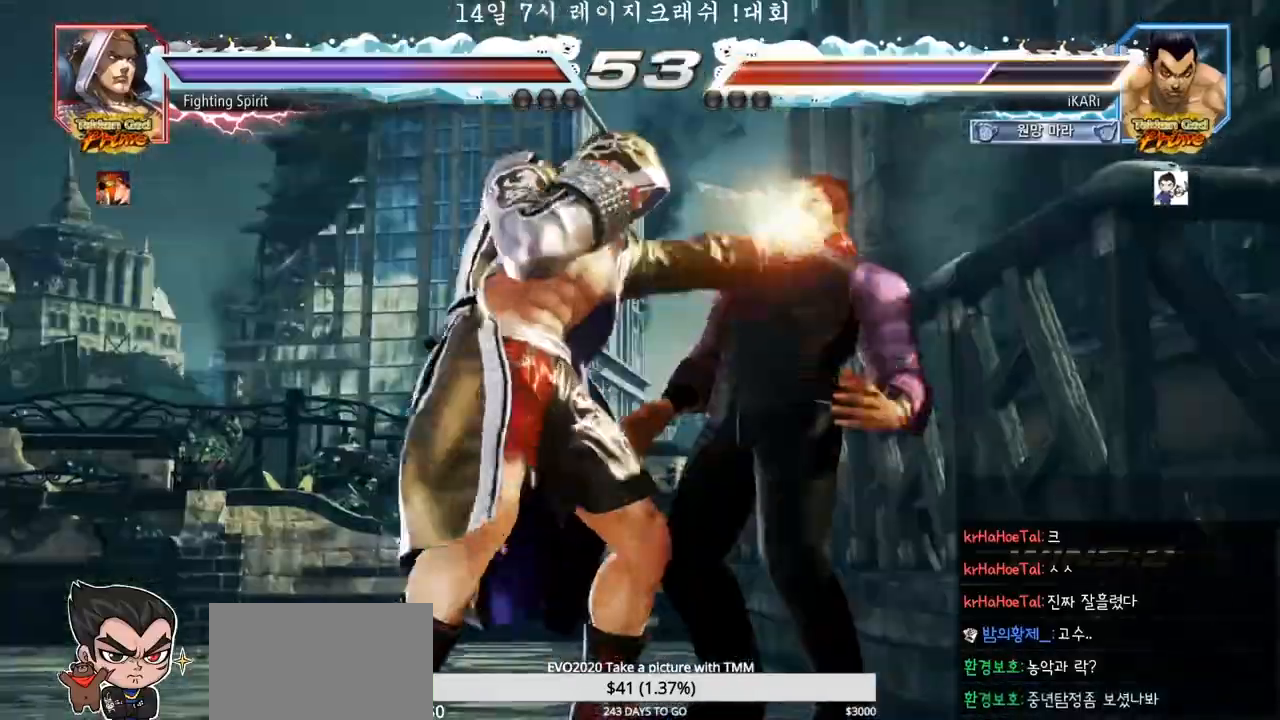
{"dt_ms": 500, "buttons": [], "left_stick": "center", "events": []}
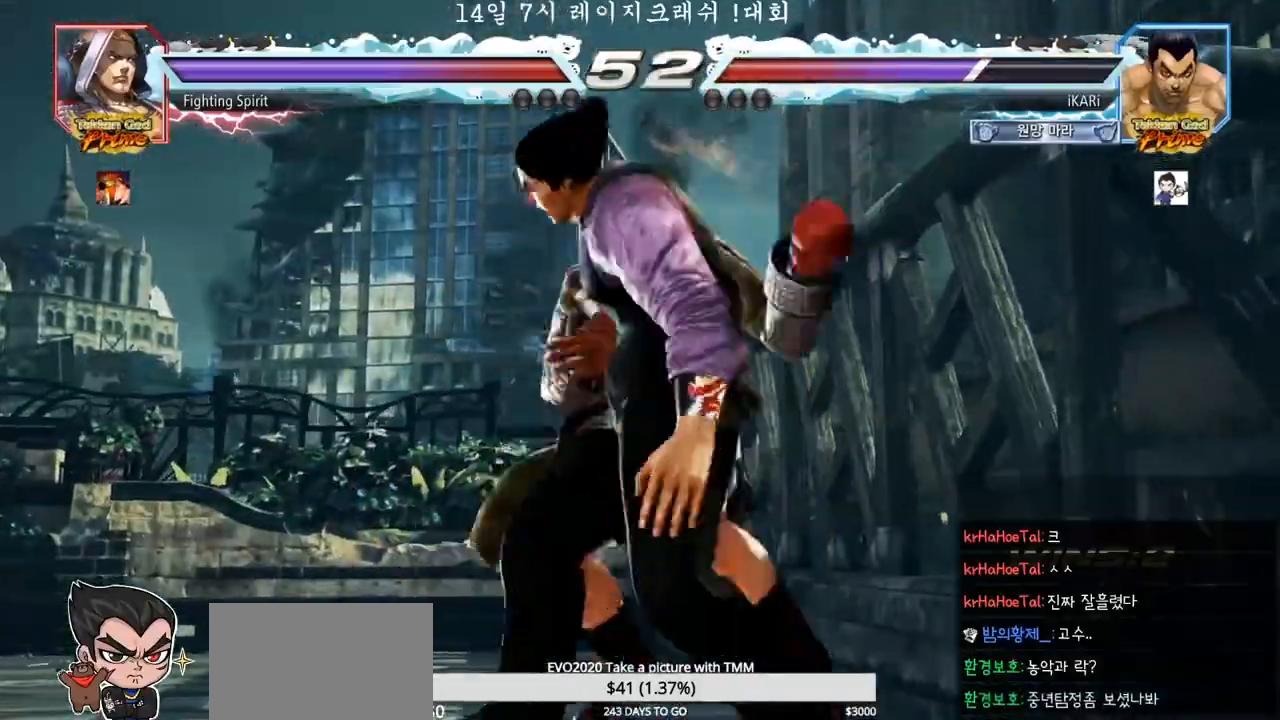
{"dt_ms": 500, "buttons": [], "left_stick": "center", "events": []}
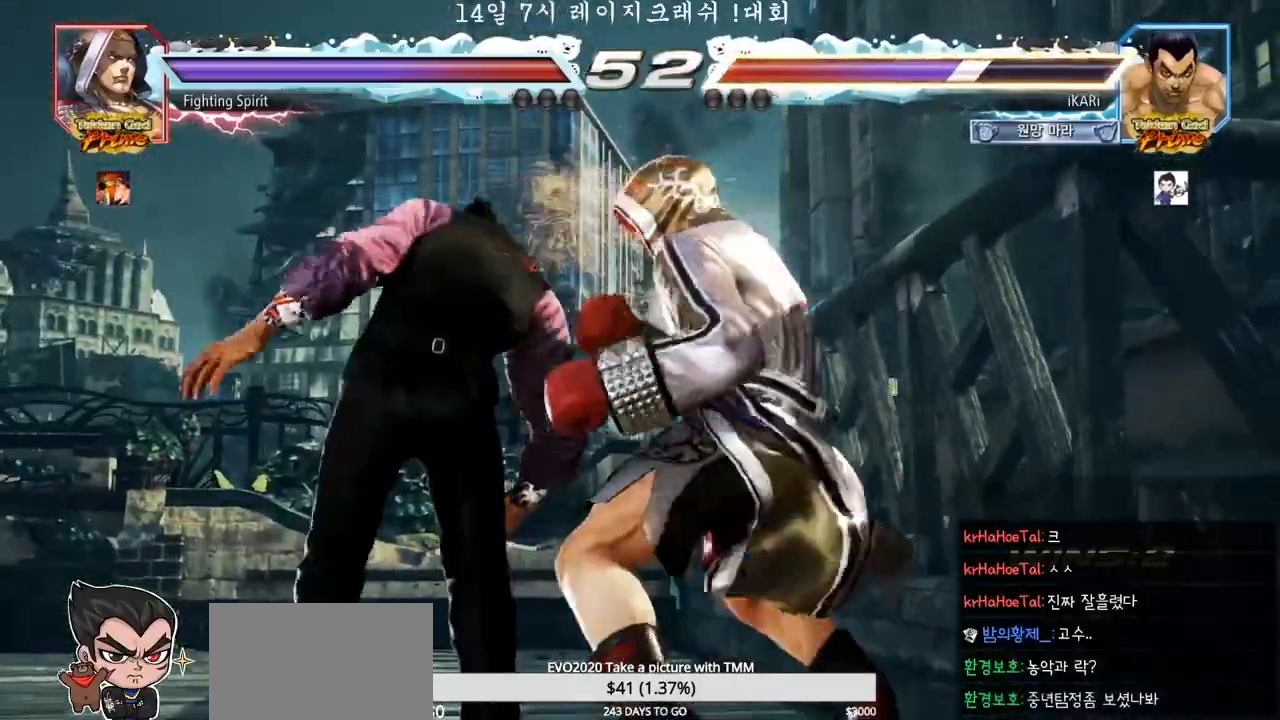
{"dt_ms": 500, "buttons": [], "left_stick": "center", "events": []}
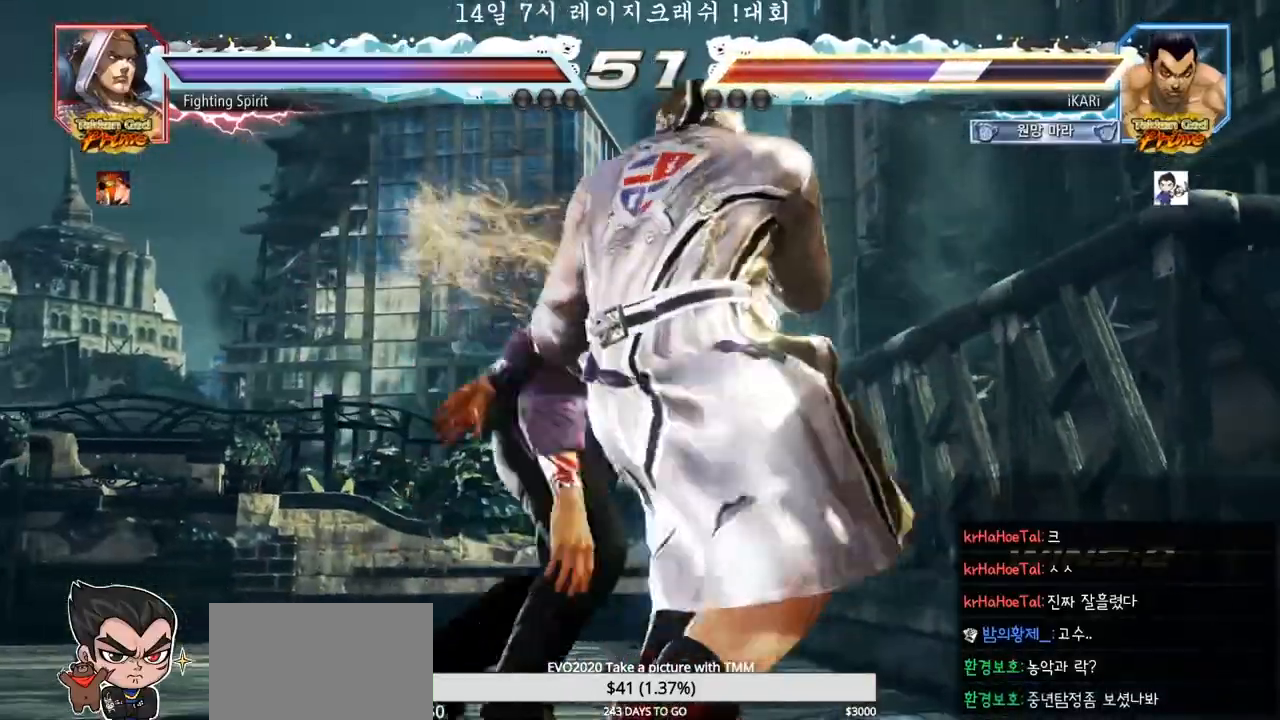
{"dt_ms": 500, "buttons": [], "left_stick": "center", "events": []}
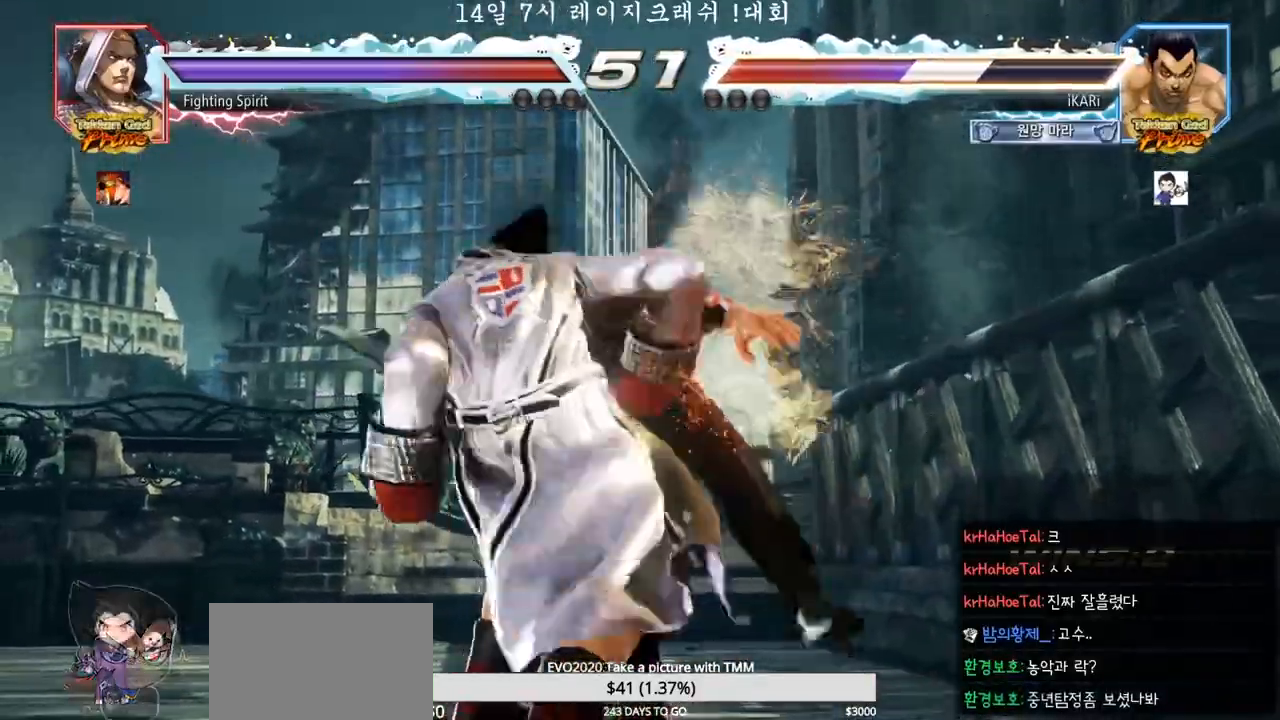
{"dt_ms": 500, "buttons": [], "left_stick": "center", "events": []}